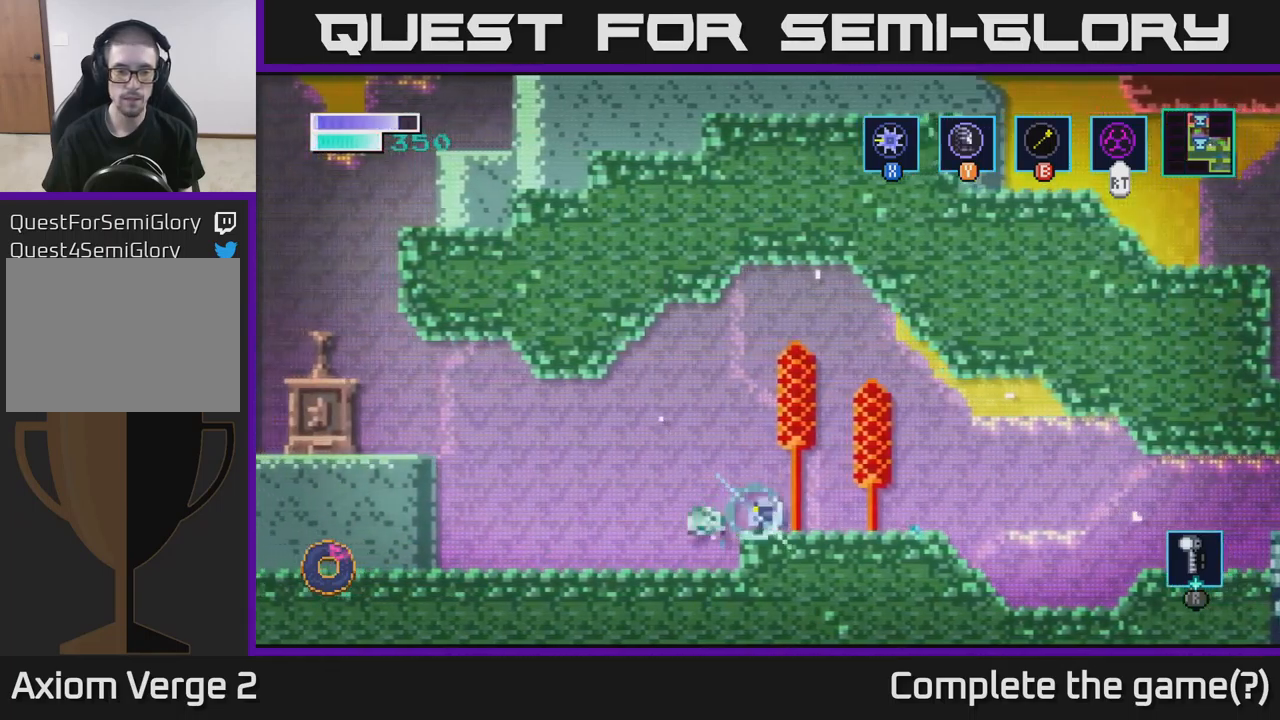
Gameplay with a controller (Xbox layout); each line is a JSON object with the inputs held at the frame after it. "events" lists button and stick changes between this image and that frame as [ms after this image, input, new state], when the widget could be followed in between.
{"buttons": ["X"], "left_stick": "center", "right_stick": "center", "events": [[83, "X", "down"], [250, "X", "up"], [367, "left_stick", "center"], [400, "X", "down"]]}
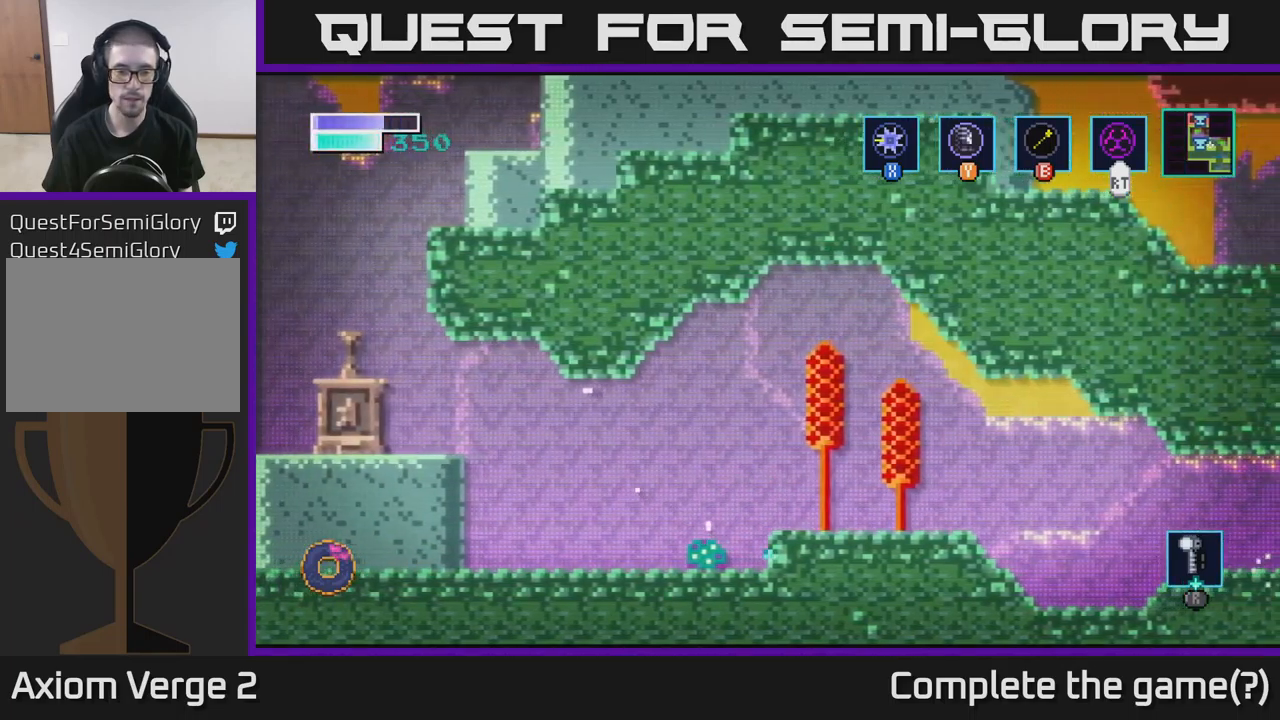
{"buttons": [], "left_stick": "center", "right_stick": "center", "events": [[50, "X", "up"], [217, "left_stick", "left"], [367, "X", "down"], [383, "left_stick", "center"], [500, "X", "up"]]}
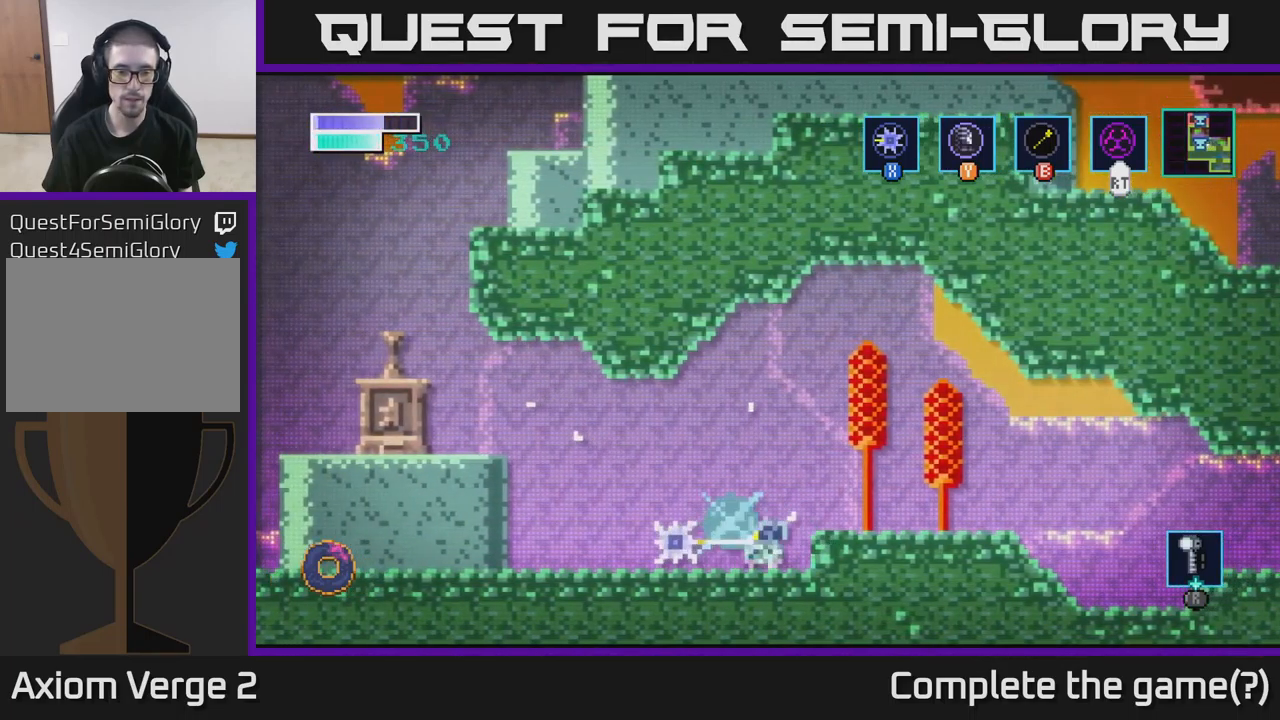
{"buttons": [], "left_stick": "right", "right_stick": "center", "events": [[117, "X", "down"], [233, "X", "up"], [383, "left_stick", "right"]]}
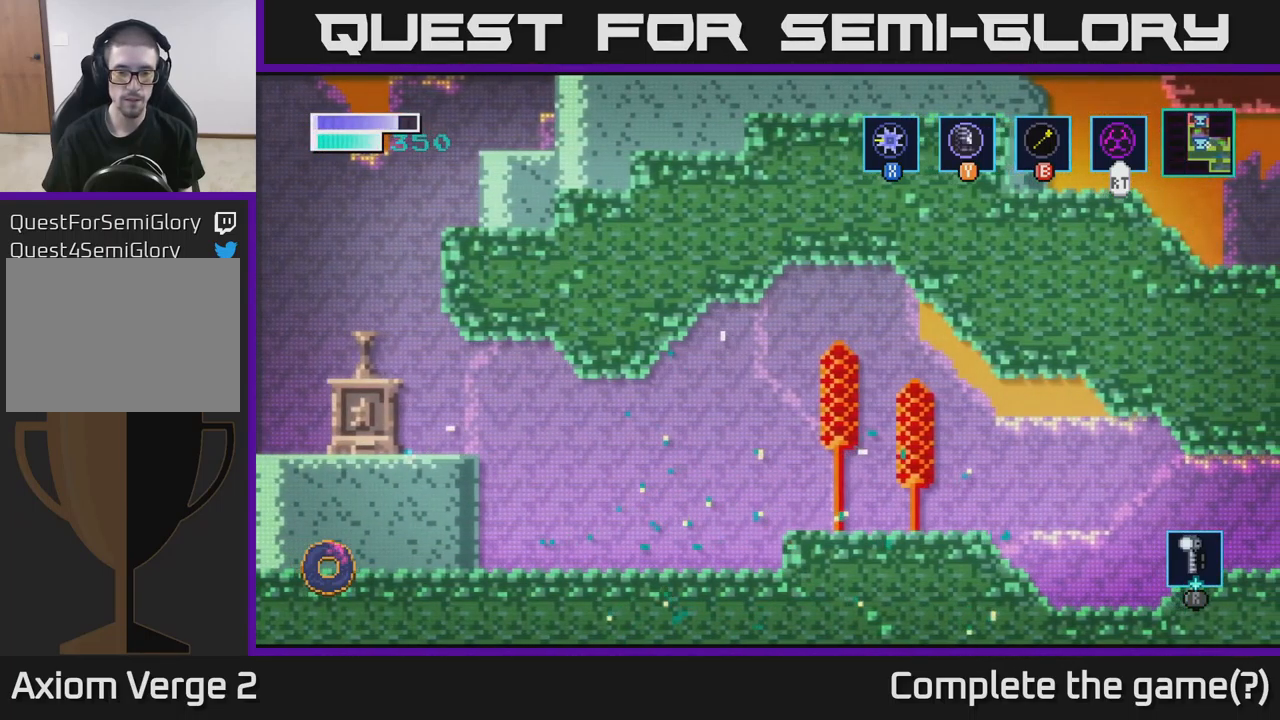
{"buttons": [], "left_stick": "right", "right_stick": "center", "events": [[50, "A", "down"], [183, "A", "up"]]}
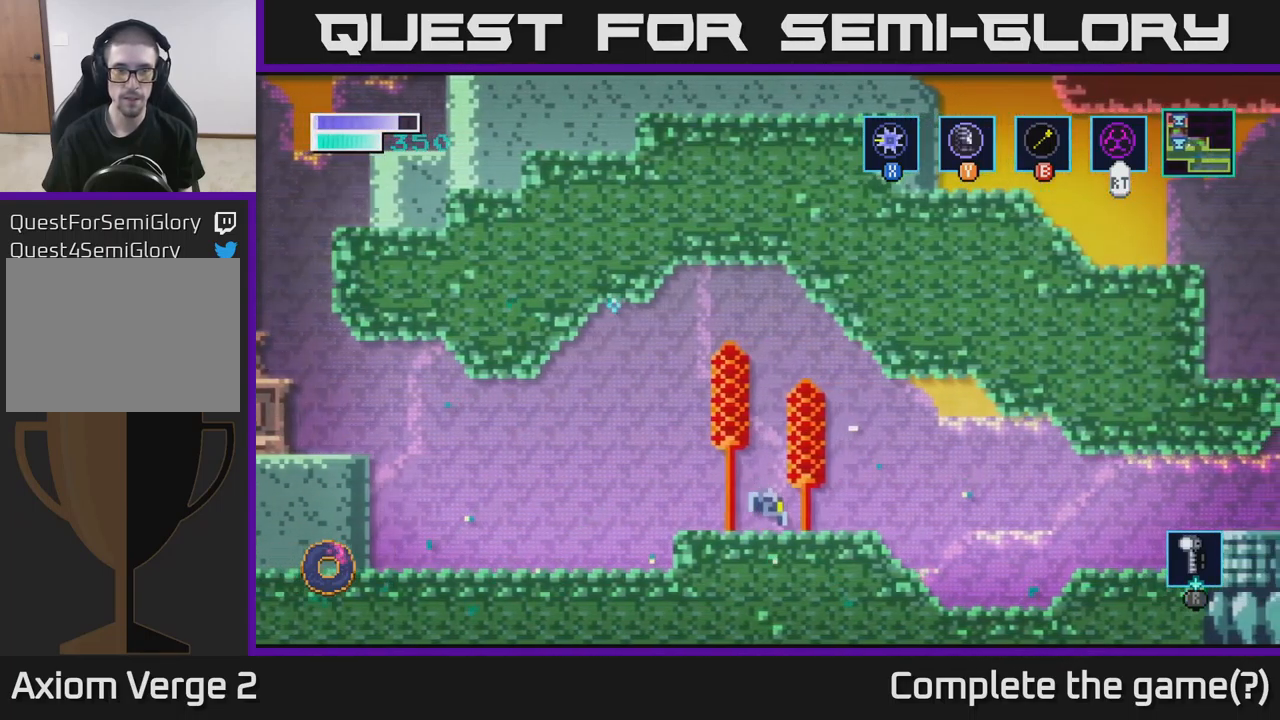
{"buttons": ["A"], "left_stick": "right", "right_stick": "center", "events": [[367, "A", "down"]]}
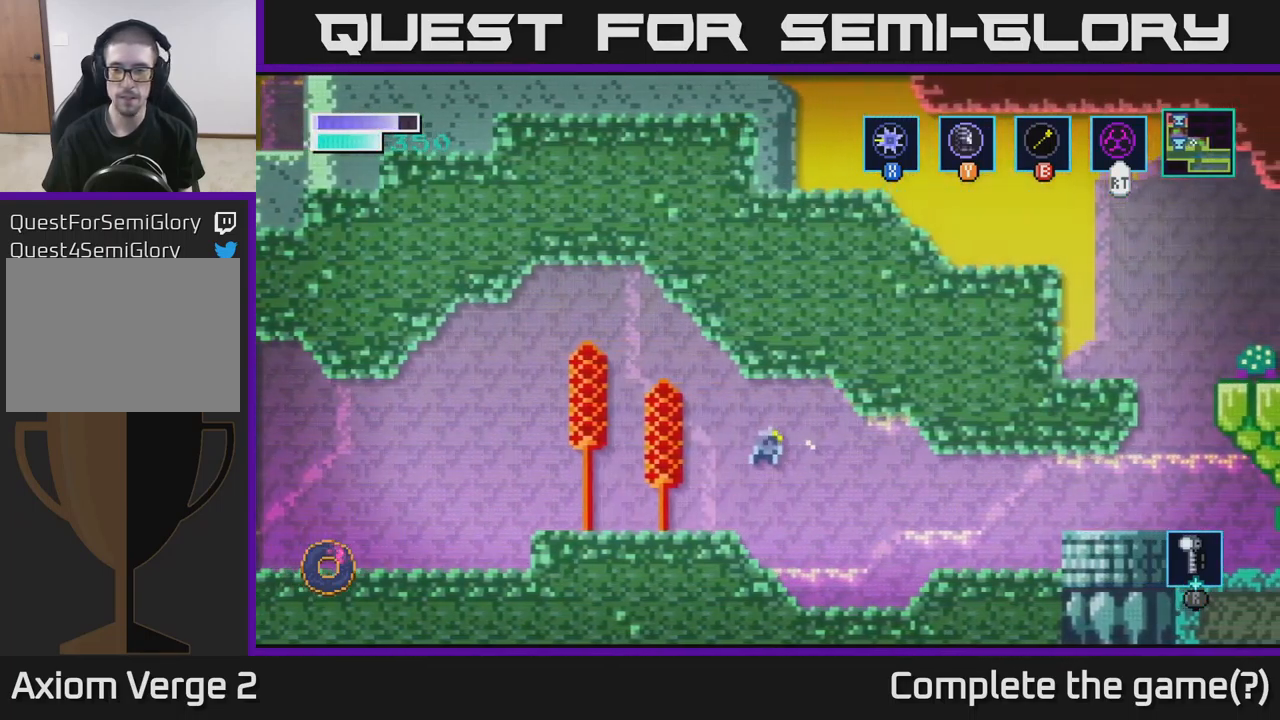
{"buttons": [], "left_stick": "right", "right_stick": "center", "events": [[200, "A", "up"]]}
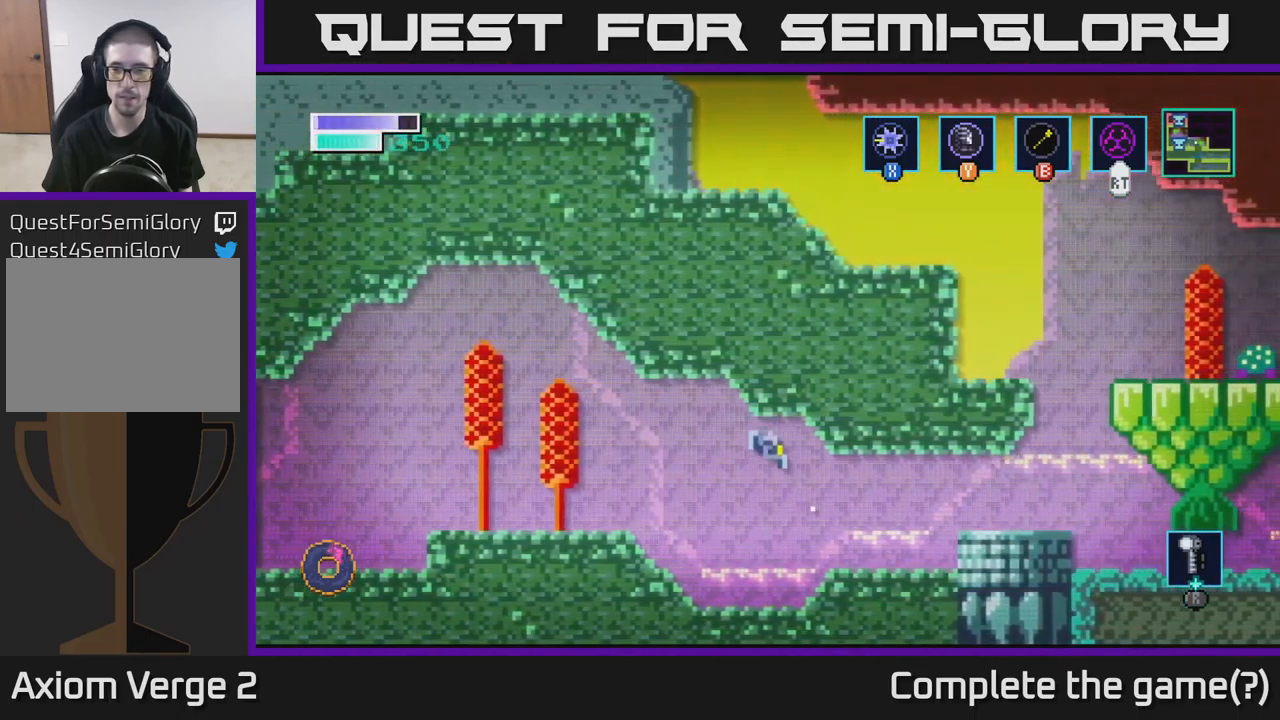
{"buttons": [], "left_stick": "right", "right_stick": "center", "events": [[400, "A", "down"], [483, "A", "up"]]}
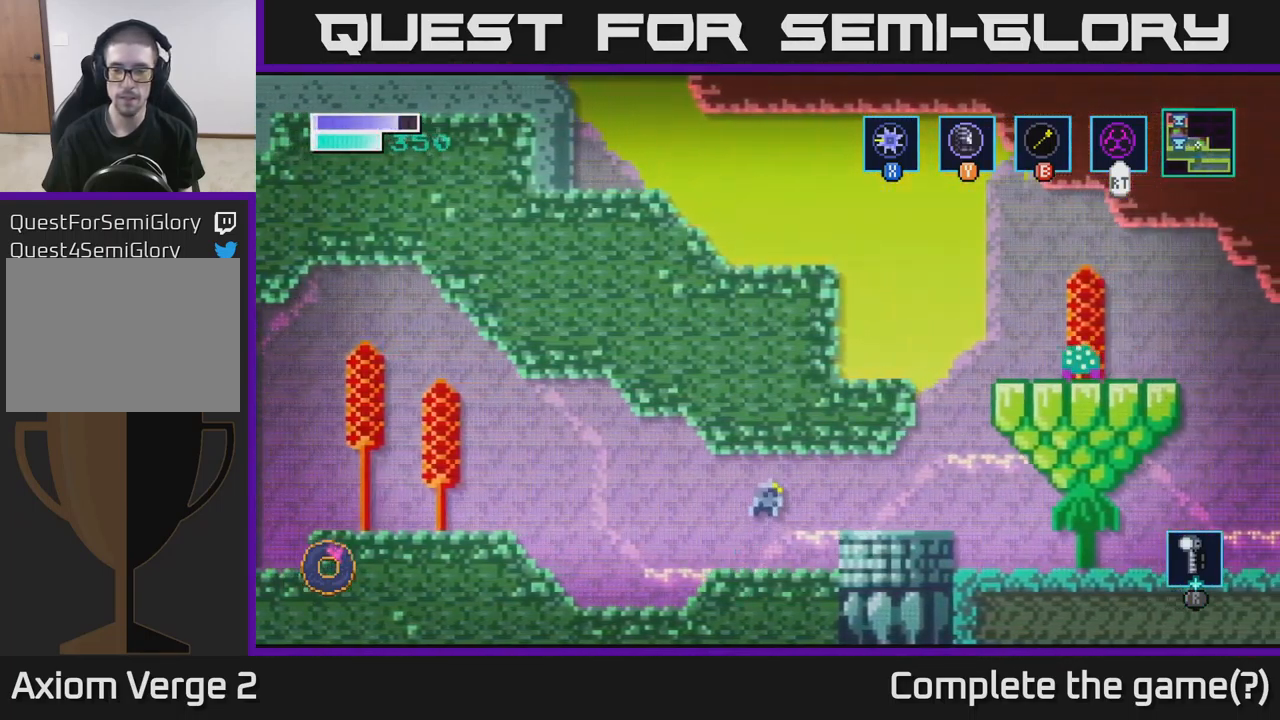
{"buttons": [], "left_stick": "right", "right_stick": "center", "events": []}
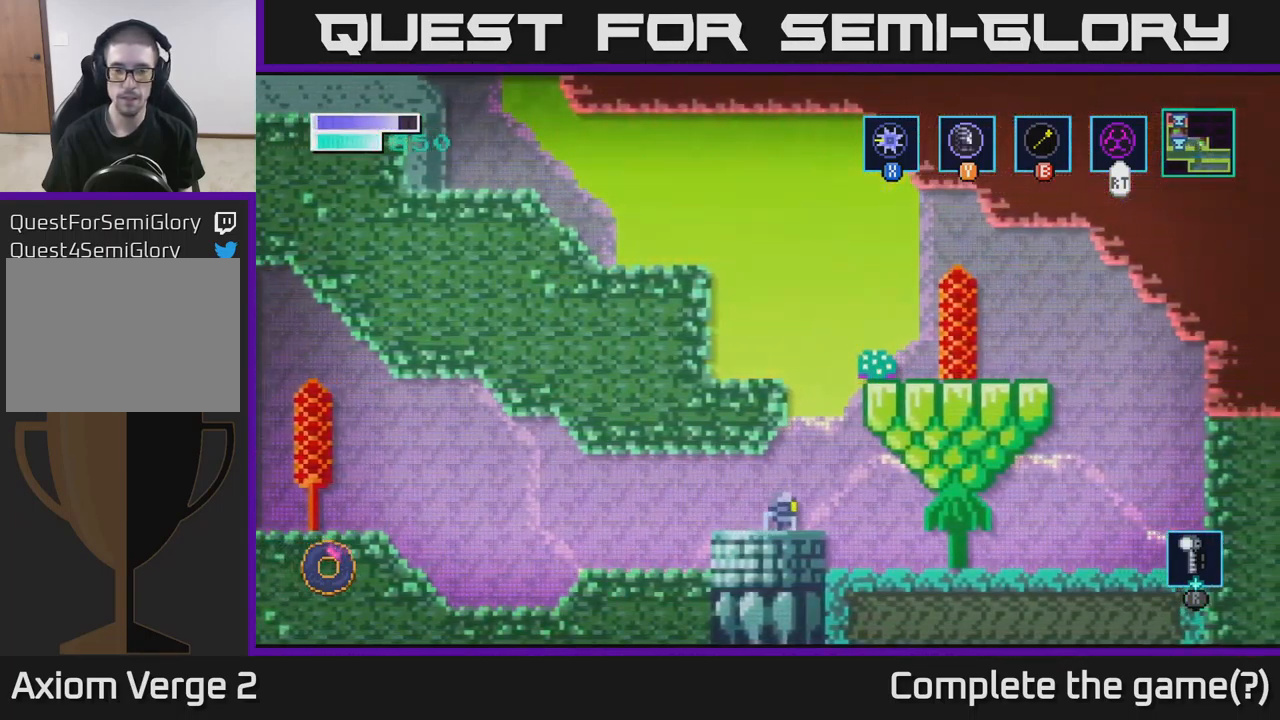
{"buttons": [], "left_stick": "up-left", "right_stick": "center", "events": [[50, "A", "down"], [183, "A", "up"], [183, "left_stick", "up-left"], [200, "B", "down"], [300, "B", "up"]]}
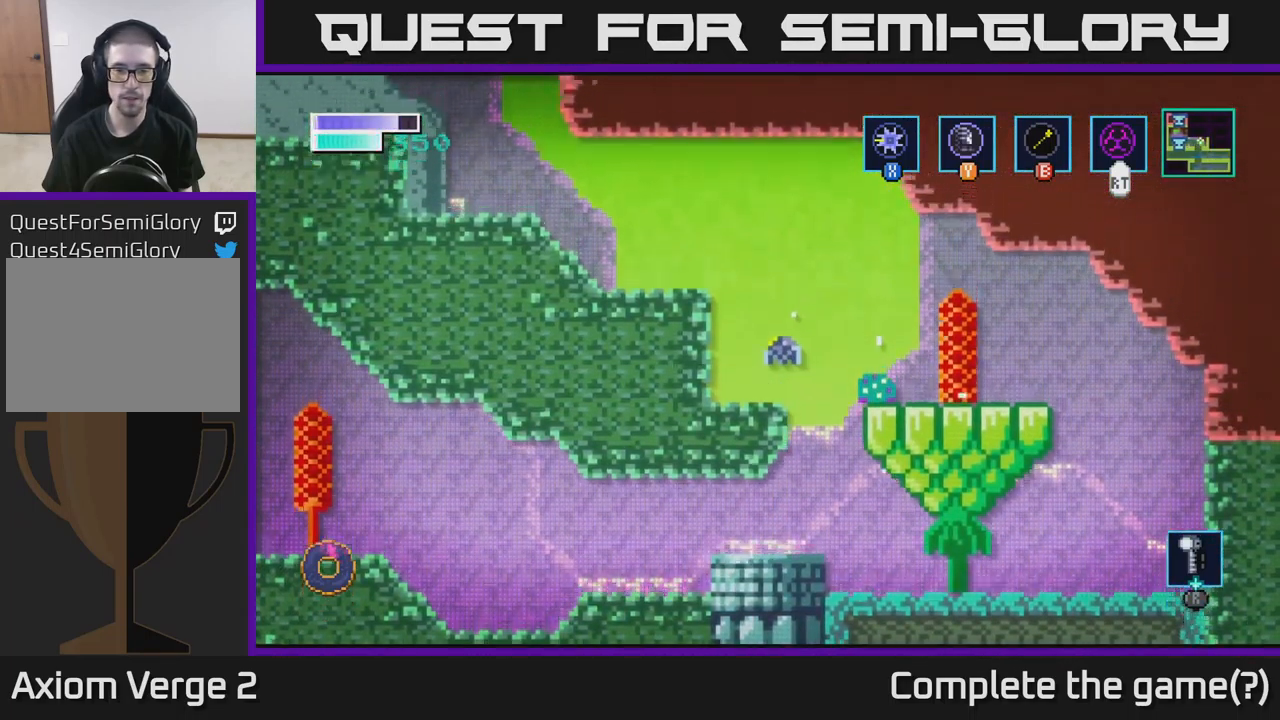
{"buttons": [], "left_stick": "up-left", "right_stick": "center", "events": [[316, "B", "down"], [416, "B", "up"]]}
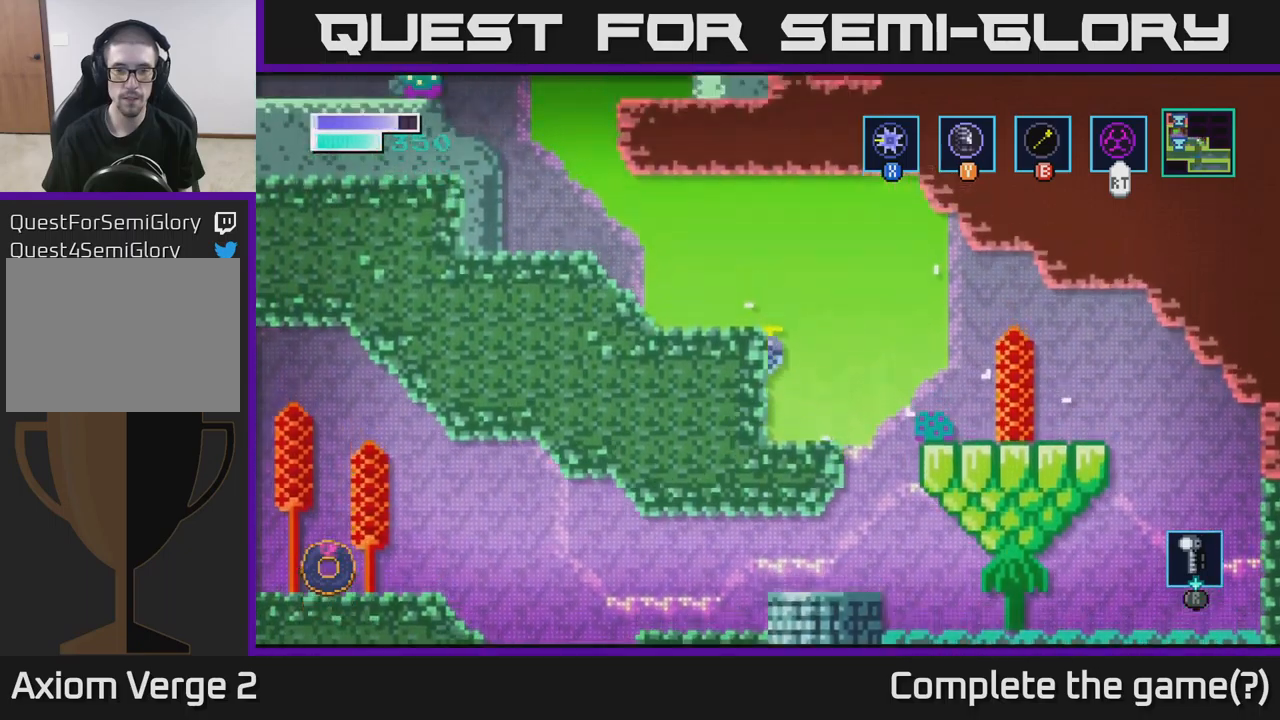
{"buttons": [], "left_stick": "left", "right_stick": "center", "events": [[500, "left_stick", "left"]]}
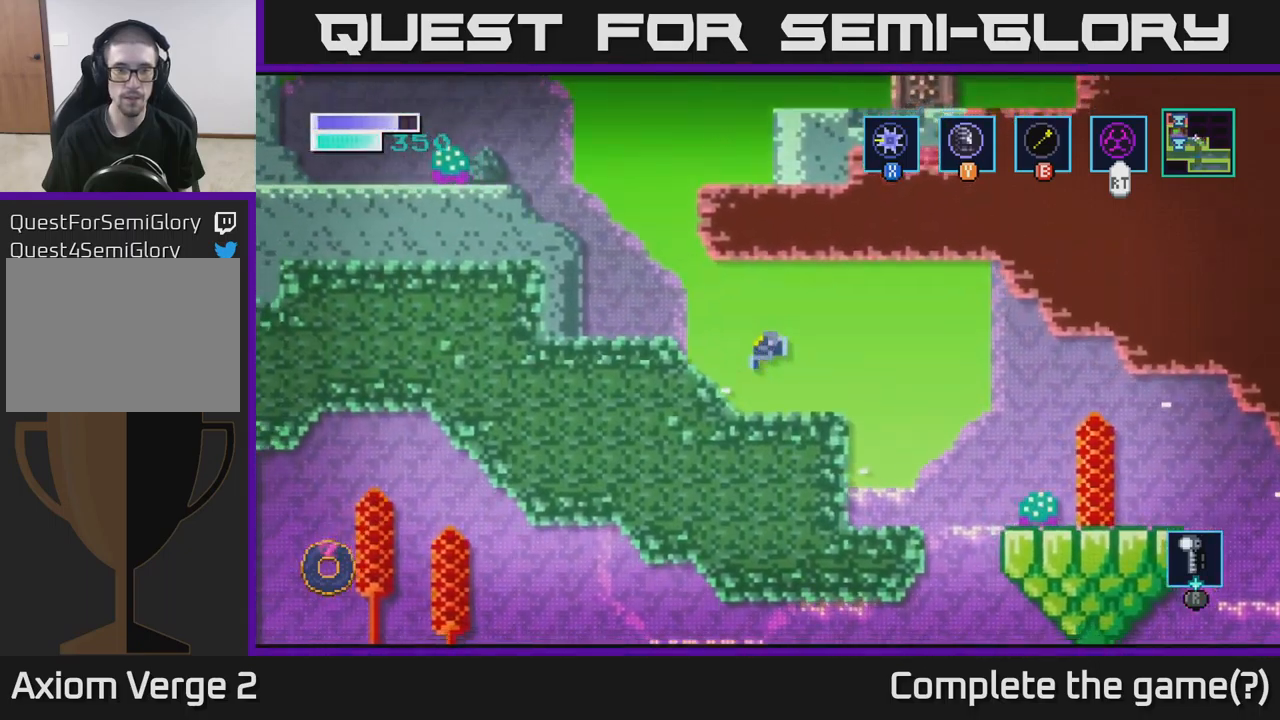
{"buttons": ["B"], "left_stick": "up-left", "right_stick": "center", "events": [[200, "A", "down"], [350, "left_stick", "up-left"], [417, "A", "up"], [450, "B", "down"]]}
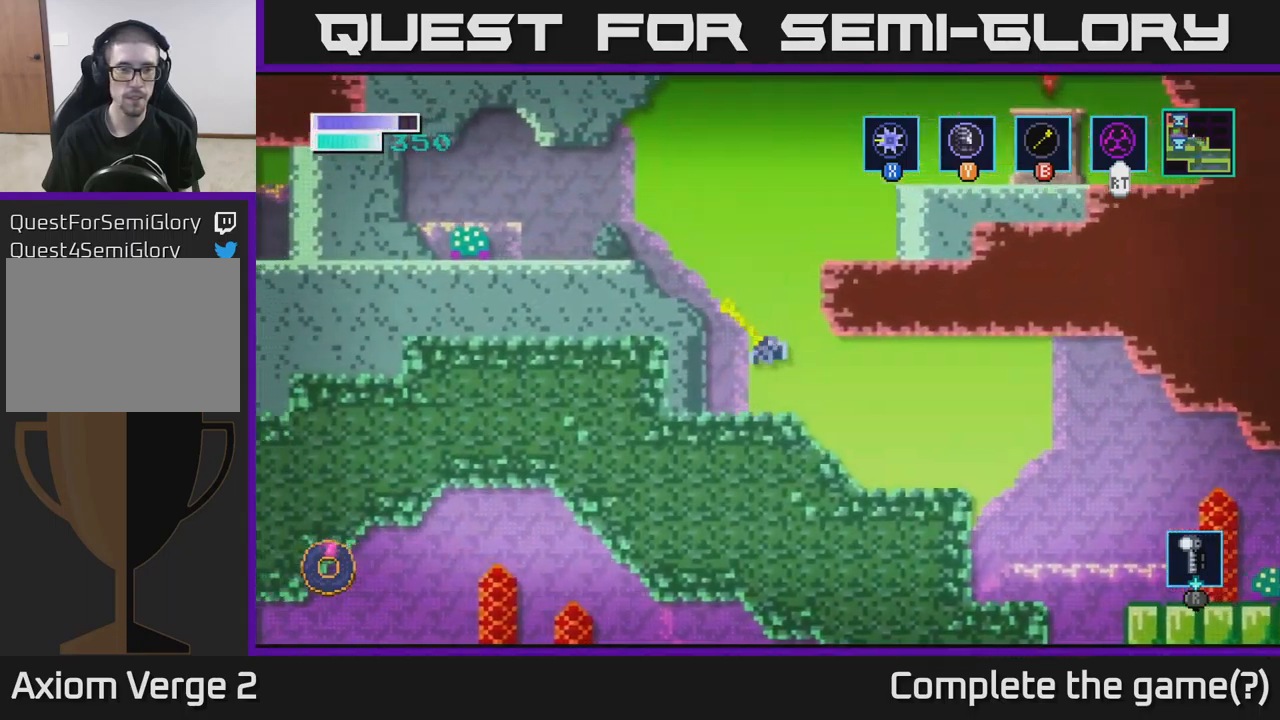
{"buttons": ["A"], "left_stick": "center", "right_stick": "center", "events": [[67, "B", "up"], [434, "left_stick", "center"], [484, "A", "down"]]}
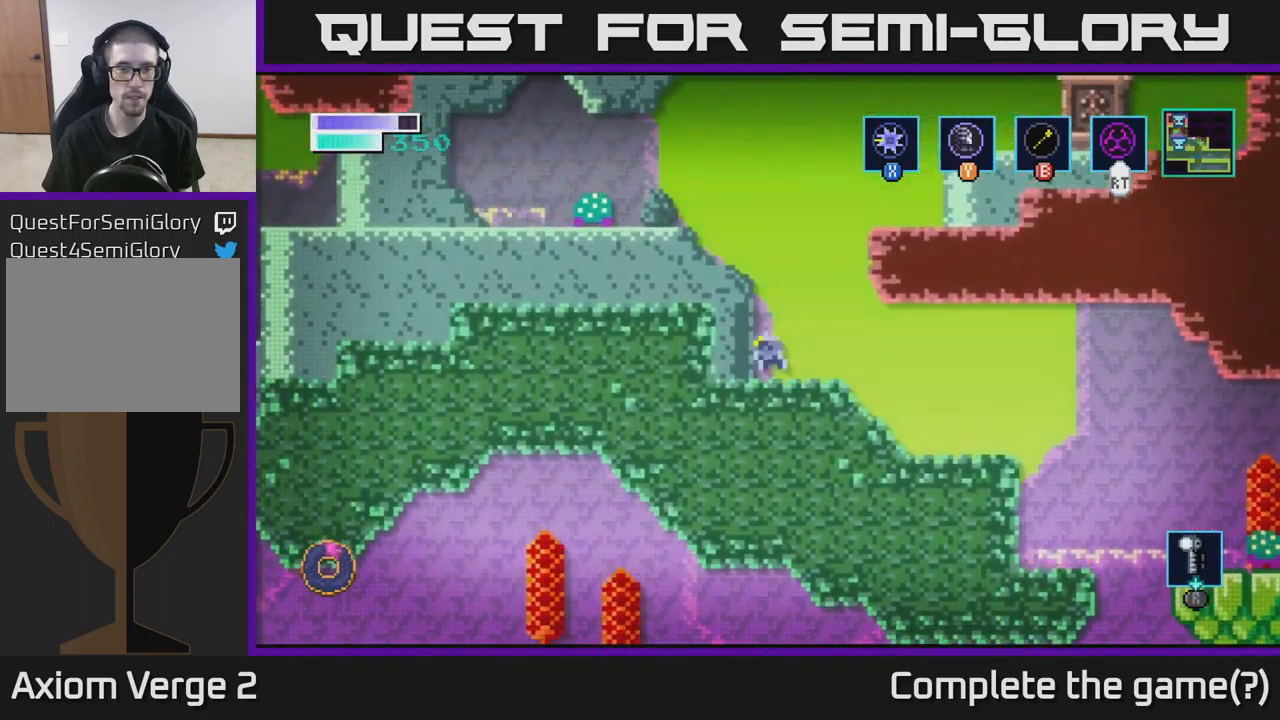
{"buttons": ["X"], "left_stick": "center", "right_stick": "center", "events": [[184, "left_stick", "left"], [250, "X", "down"], [384, "X", "up"], [434, "left_stick", "center"], [500, "A", "up"], [500, "X", "down"]]}
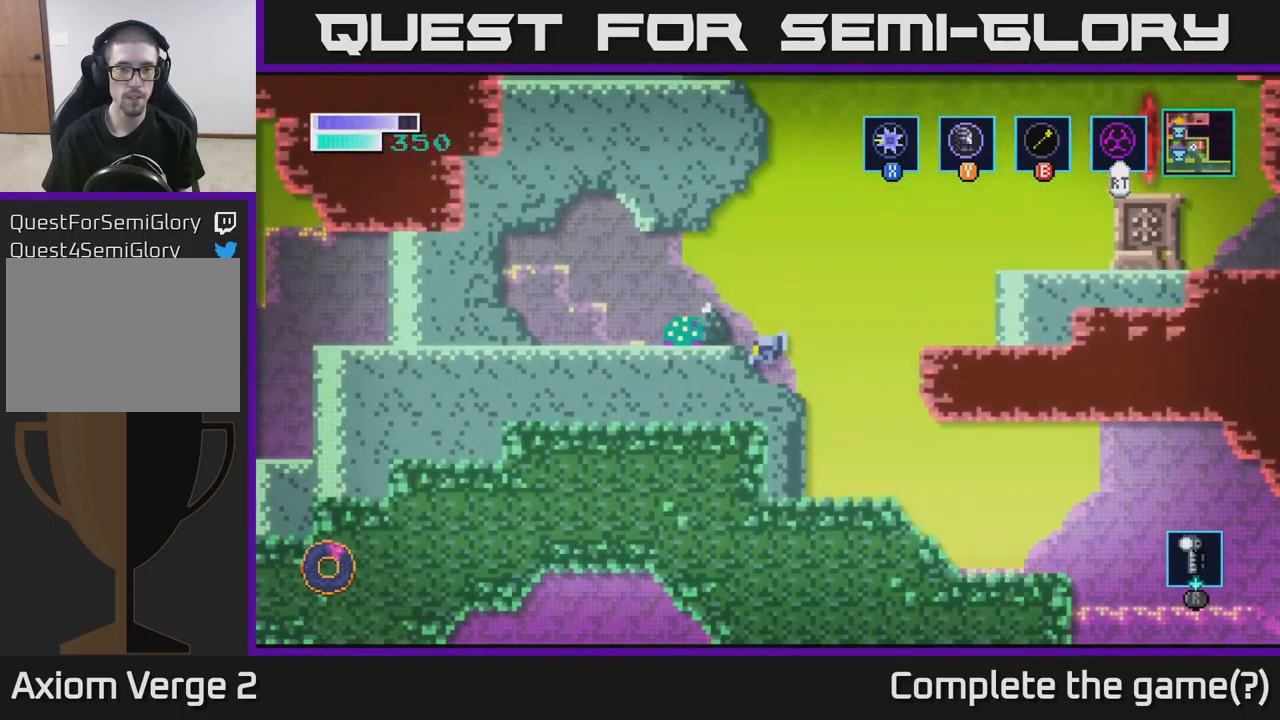
{"buttons": [], "left_stick": "left", "right_stick": "center", "events": [[117, "X", "up"], [400, "A", "down"], [417, "X", "down"], [434, "A", "up"], [450, "left_stick", "left"], [484, "X", "up"]]}
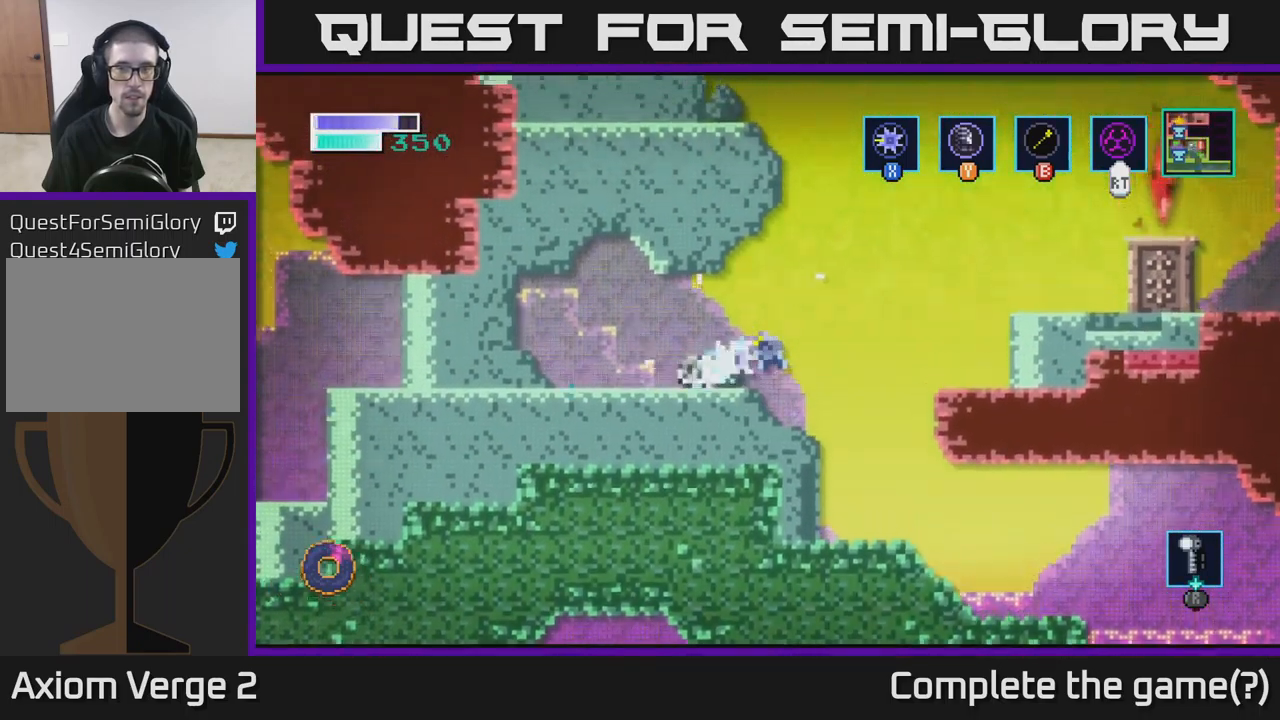
{"buttons": [], "left_stick": "left", "right_stick": "center", "events": [[200, "X", "down"], [334, "X", "up"]]}
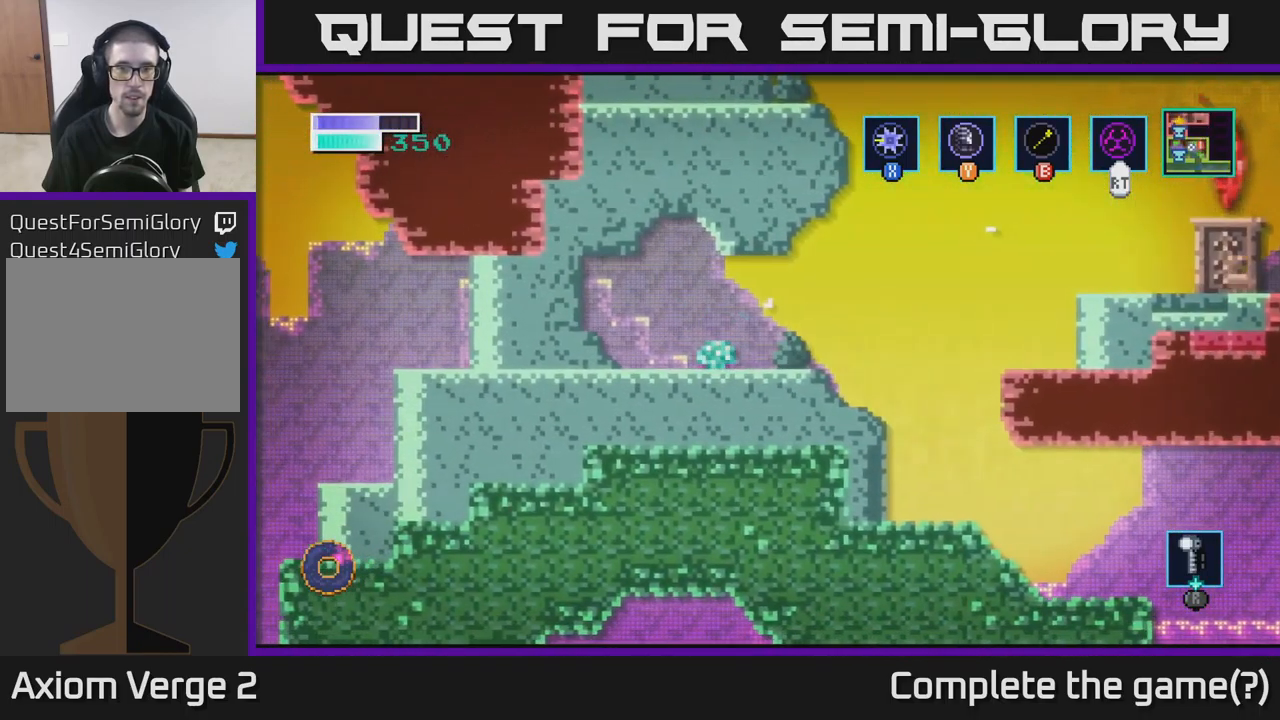
{"buttons": ["X"], "left_stick": "center", "right_stick": "center", "events": [[17, "X", "down"], [134, "X", "up"], [267, "X", "down"], [317, "left_stick", "center"], [400, "X", "up"], [500, "X", "down"]]}
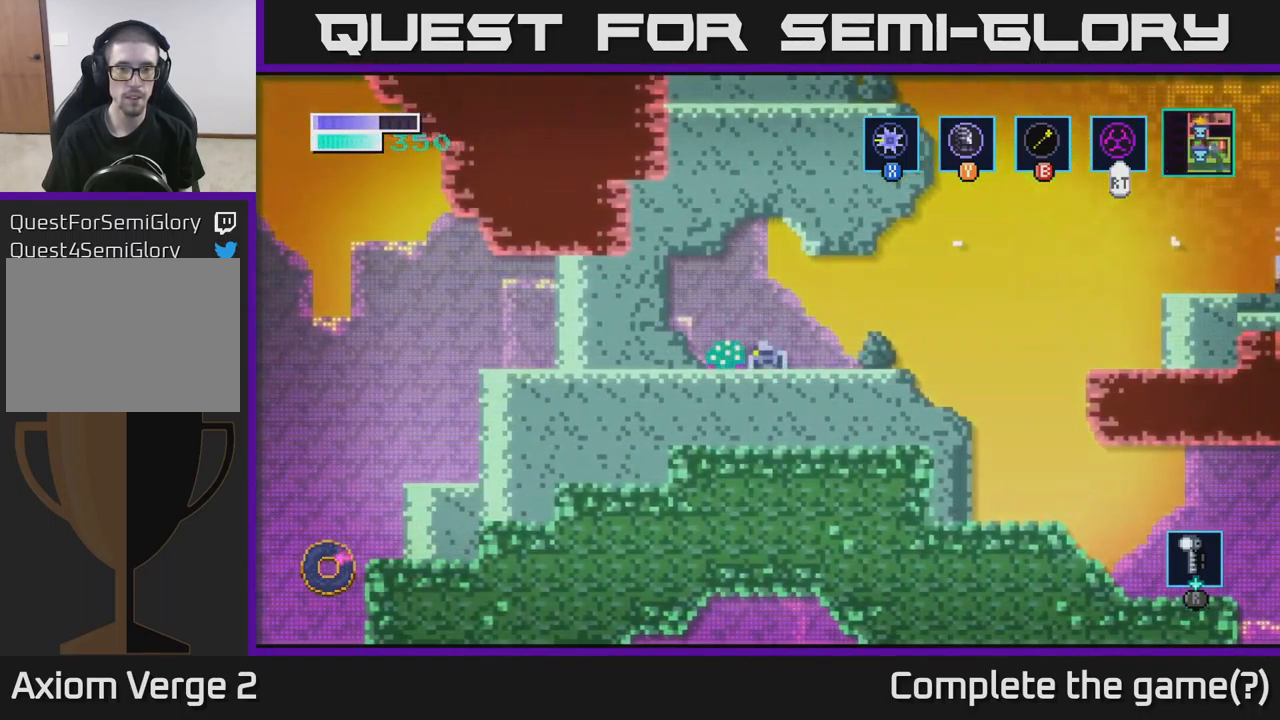
{"buttons": [], "left_stick": "left", "right_stick": "center", "events": [[100, "X", "up"], [250, "X", "down"], [317, "X", "up"], [317, "left_stick", "left"]]}
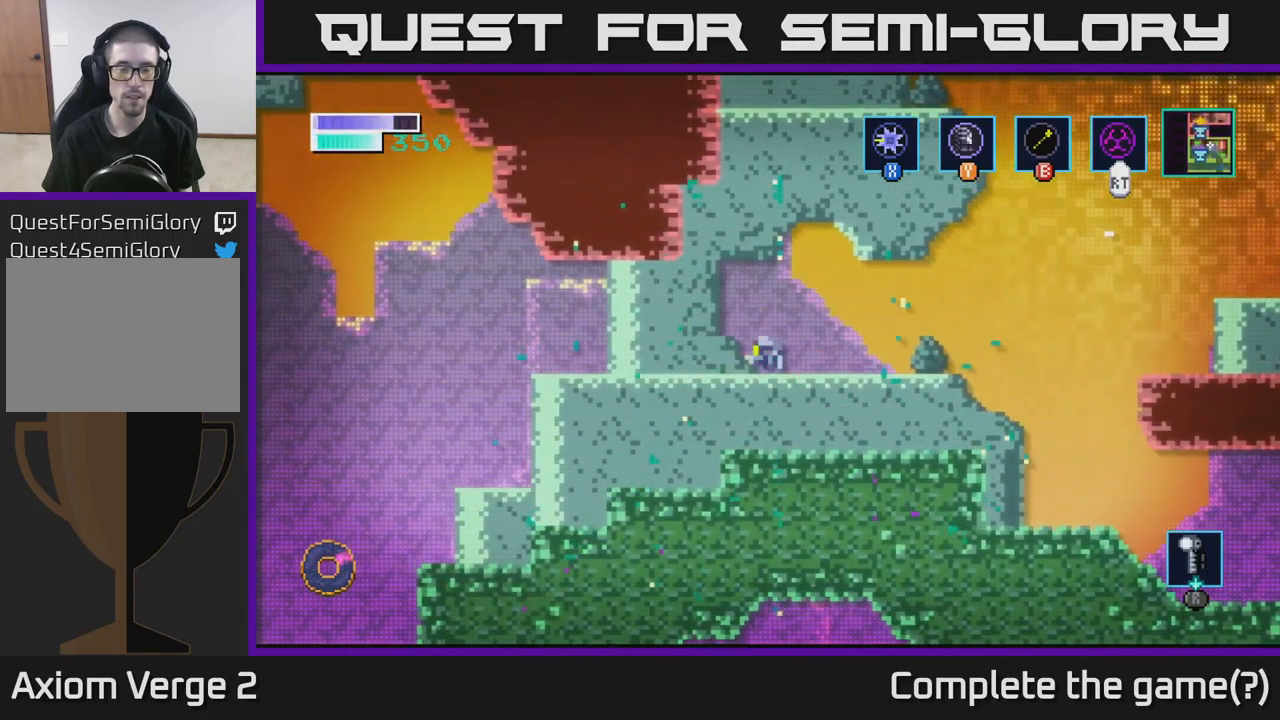
{"buttons": [], "left_stick": "right", "right_stick": "center", "events": [[17, "left_stick", "right"]]}
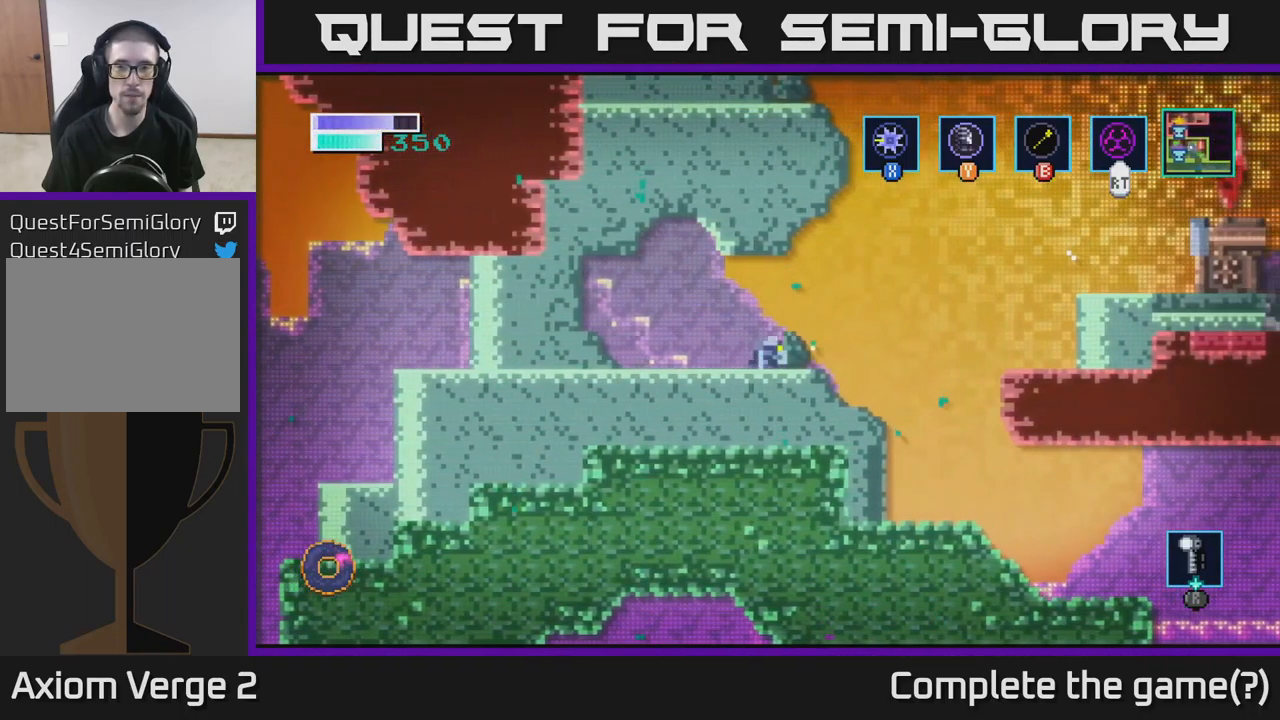
{"buttons": ["A"], "left_stick": "right", "right_stick": "center", "events": [[151, "A", "down"]]}
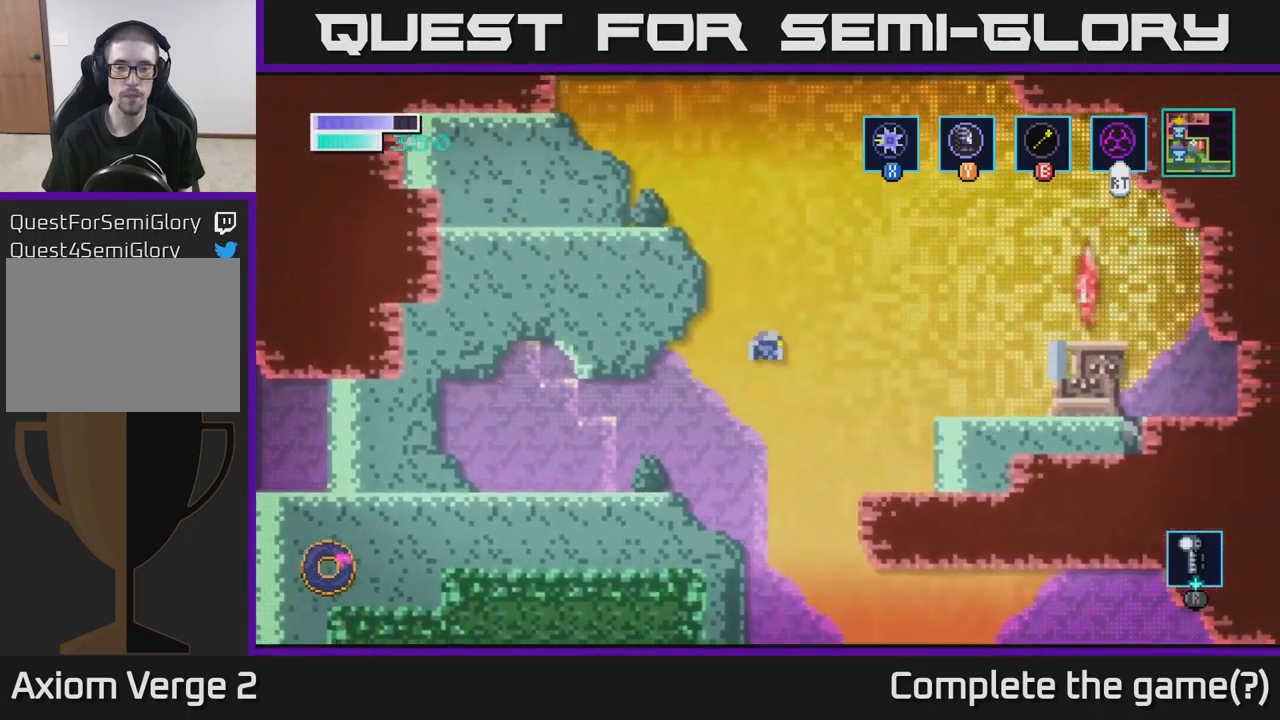
{"buttons": [], "left_stick": "center", "right_stick": "center", "events": [[316, "A", "up"], [416, "left_stick", "center"]]}
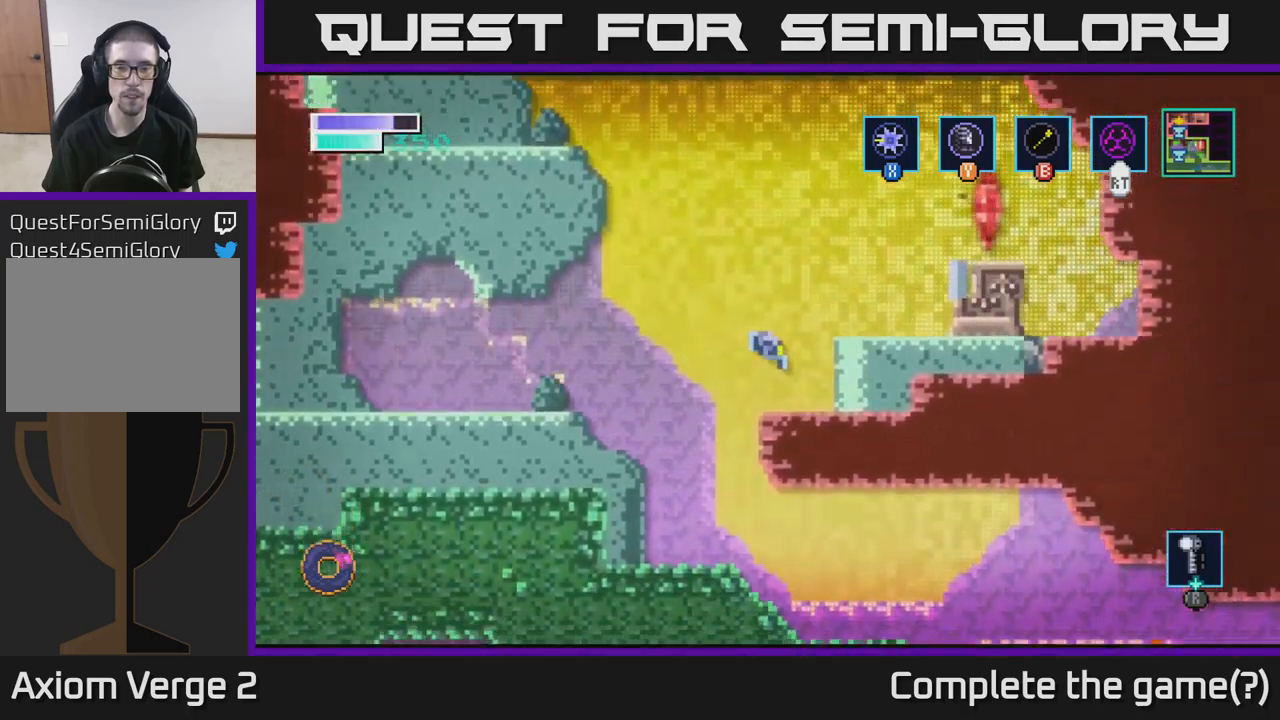
{"buttons": ["A"], "left_stick": "right", "right_stick": "center", "events": [[150, "left_stick", "right"], [183, "A", "down"]]}
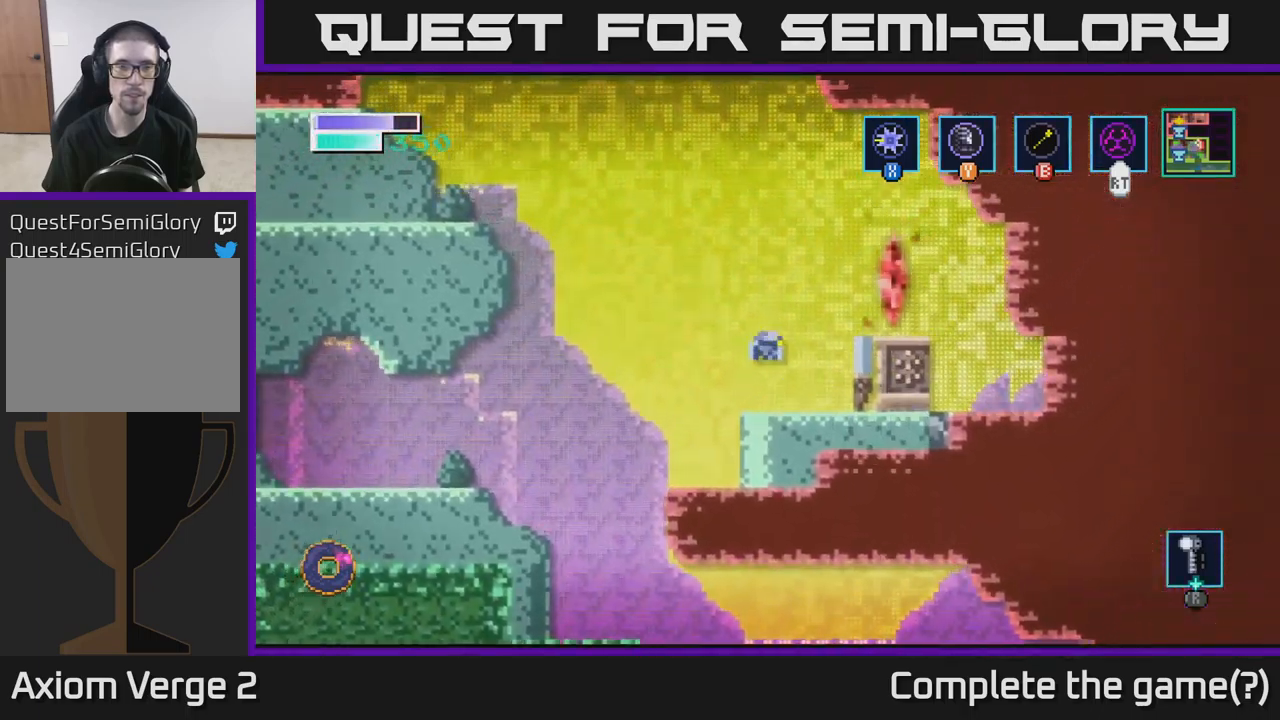
{"buttons": ["A"], "left_stick": "up-left", "right_stick": "center", "events": [[16, "A", "up"], [66, "left_stick", "center"], [266, "left_stick", "up-left"], [433, "A", "down"]]}
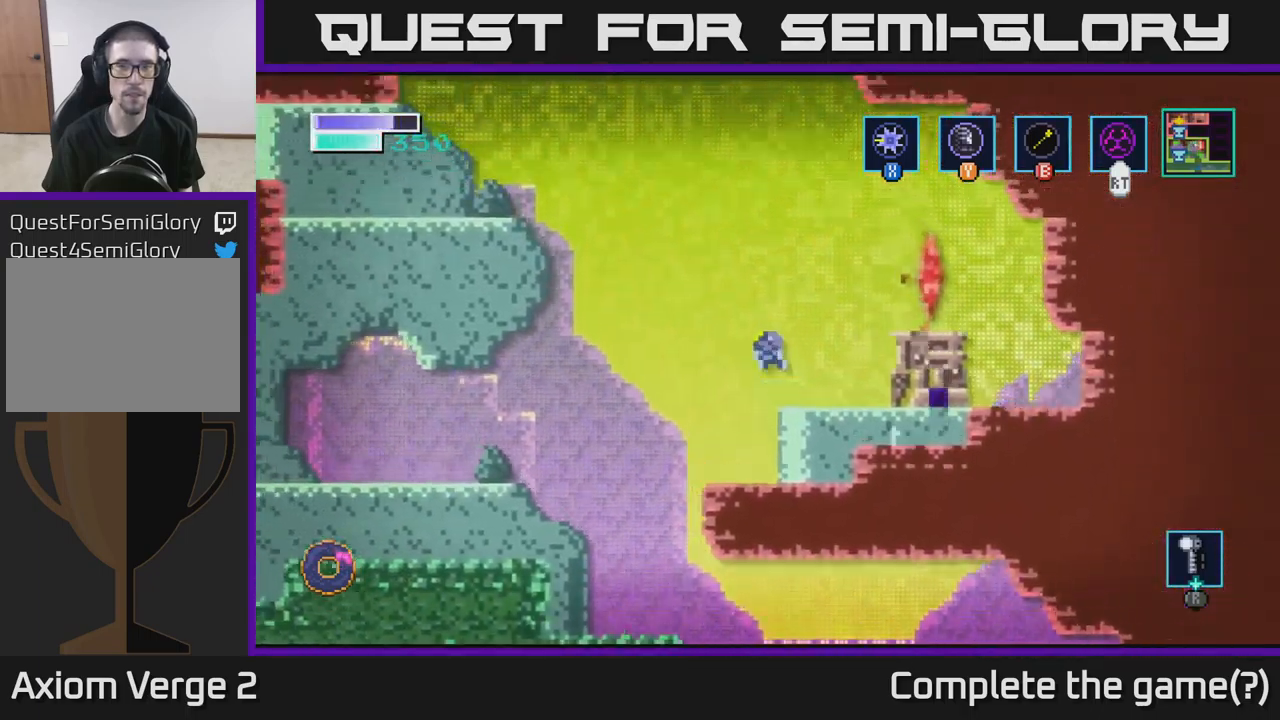
{"buttons": ["A"], "left_stick": "right", "right_stick": "center", "events": [[183, "left_stick", "center"], [250, "left_stick", "right"]]}
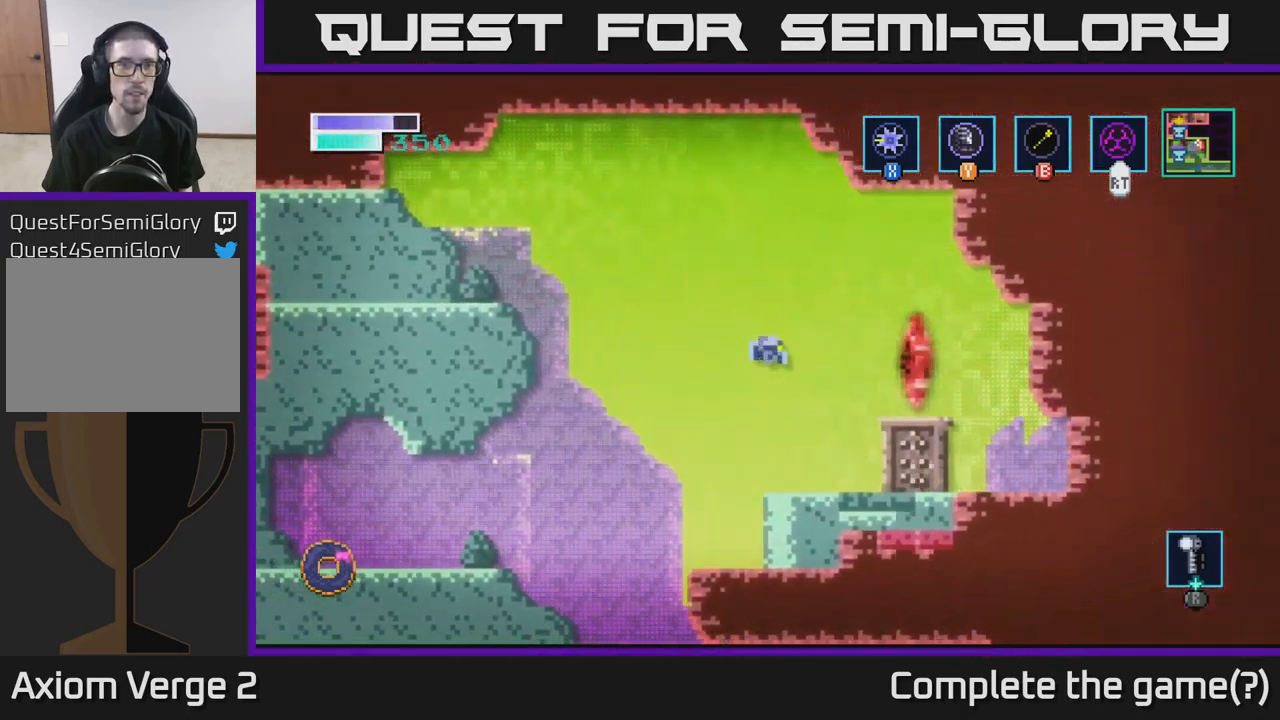
{"buttons": ["A"], "left_stick": "right", "right_stick": "center", "events": [[166, "left_stick", "center"], [283, "A", "up"], [400, "left_stick", "right"], [450, "A", "down"]]}
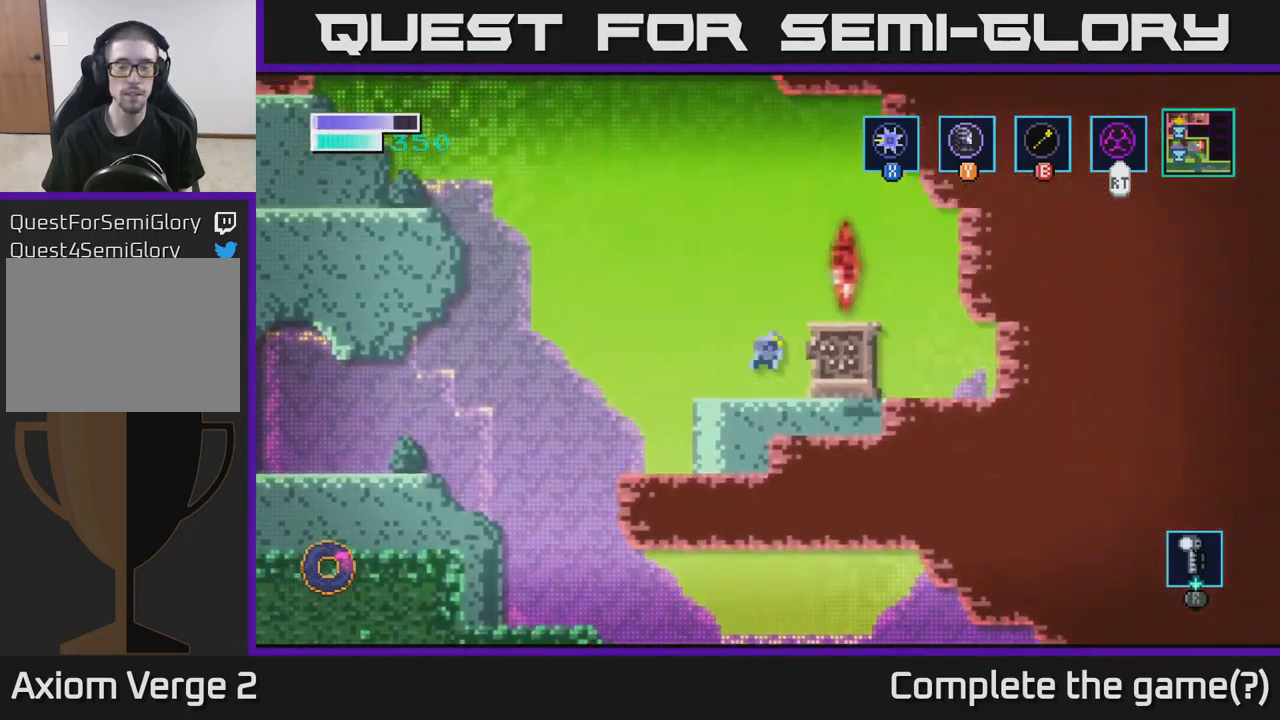
{"buttons": [], "left_stick": "up-right", "right_stick": "center", "events": [[66, "A", "up"], [233, "left_stick", "center"], [400, "left_stick", "up-right"]]}
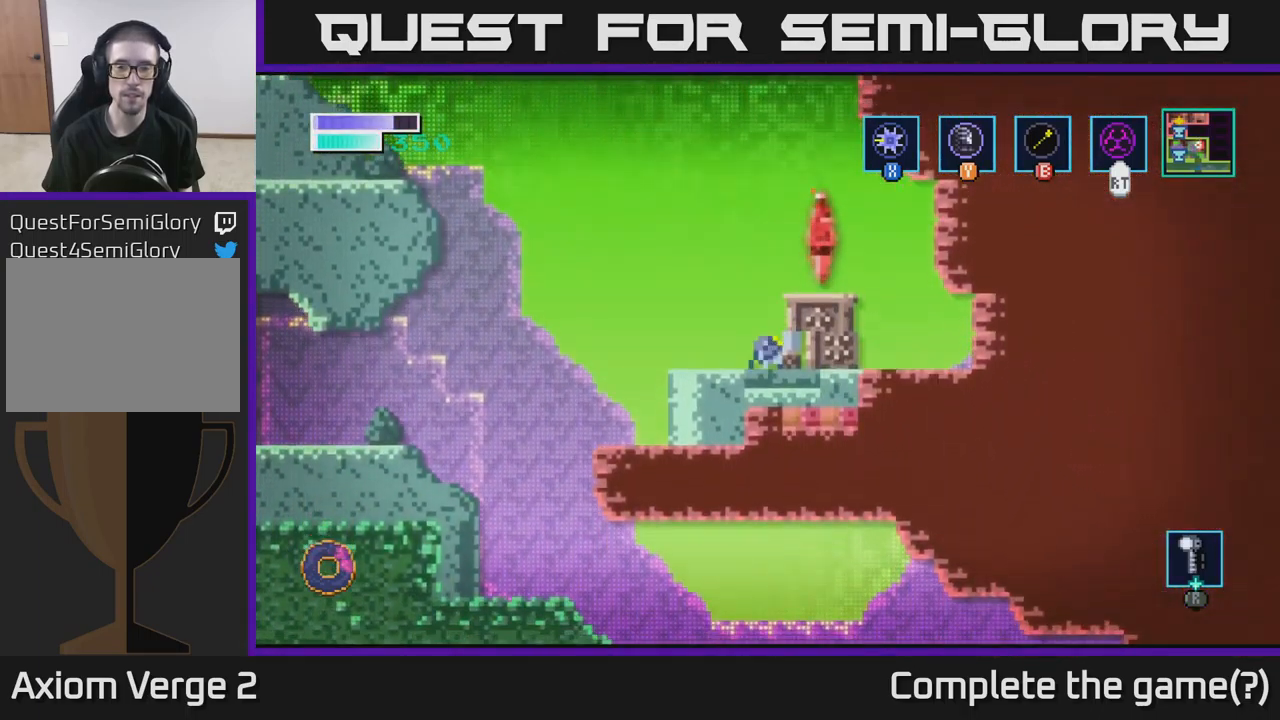
{"buttons": [], "left_stick": "center", "right_stick": "center", "events": [[66, "left_stick", "center"], [116, "A", "down"], [266, "left_stick", "right"], [316, "A", "up"], [483, "left_stick", "center"]]}